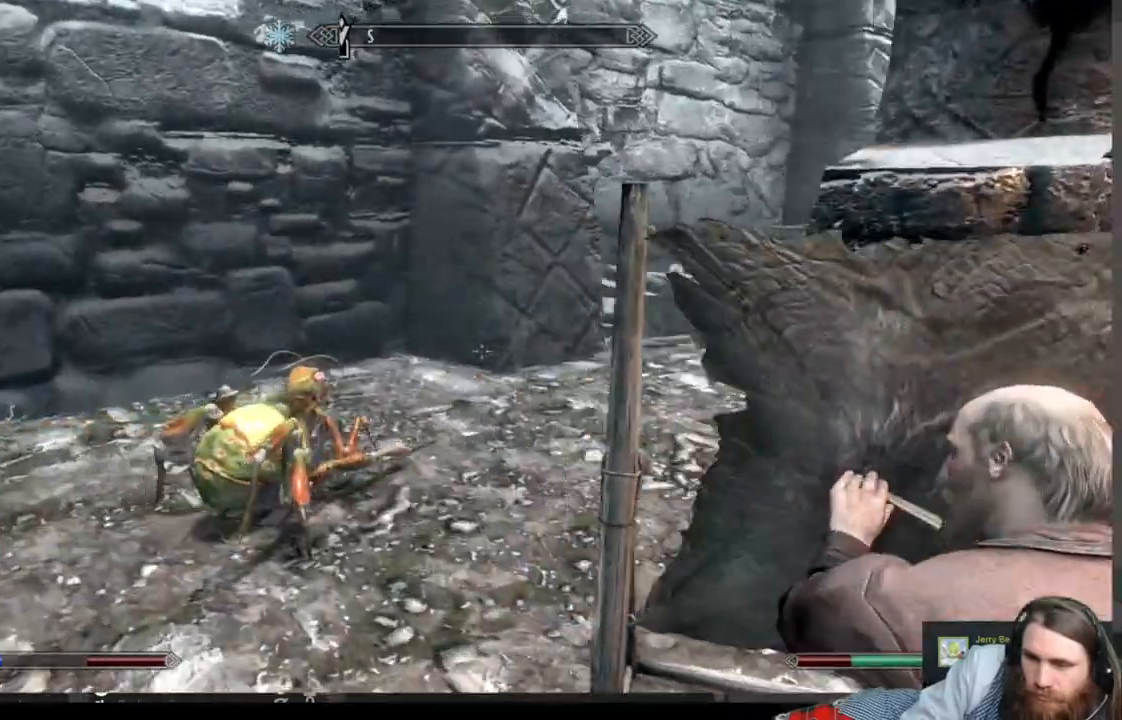
Gameplay with a controller (Xbox layout); each line is a JSON object with the inputs held at the frame after it. "events" lists button and stick changes between this image and that frame as [ms after this image, input, new state], when the widget could be followed in between.
{"buttons": [], "left_stick": "up-left", "right_stick": "right", "events": []}
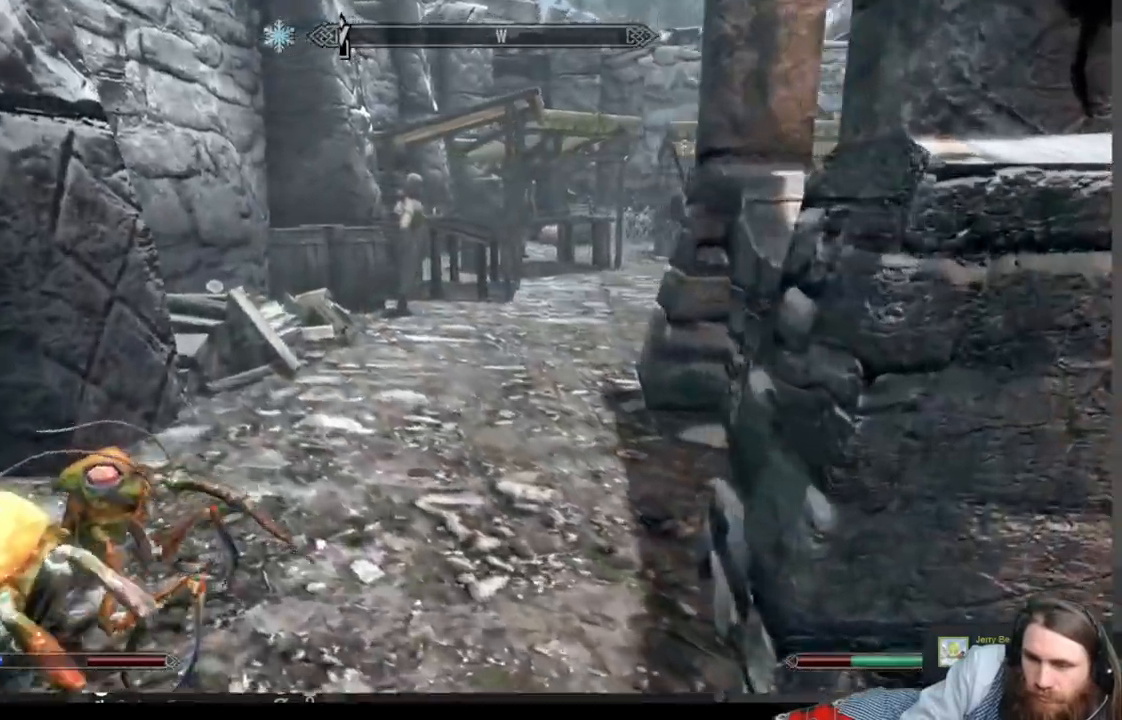
{"buttons": [], "left_stick": "up-left", "right_stick": "right", "events": [[50, "left_stick", "up"], [383, "left_stick", "up-left"]]}
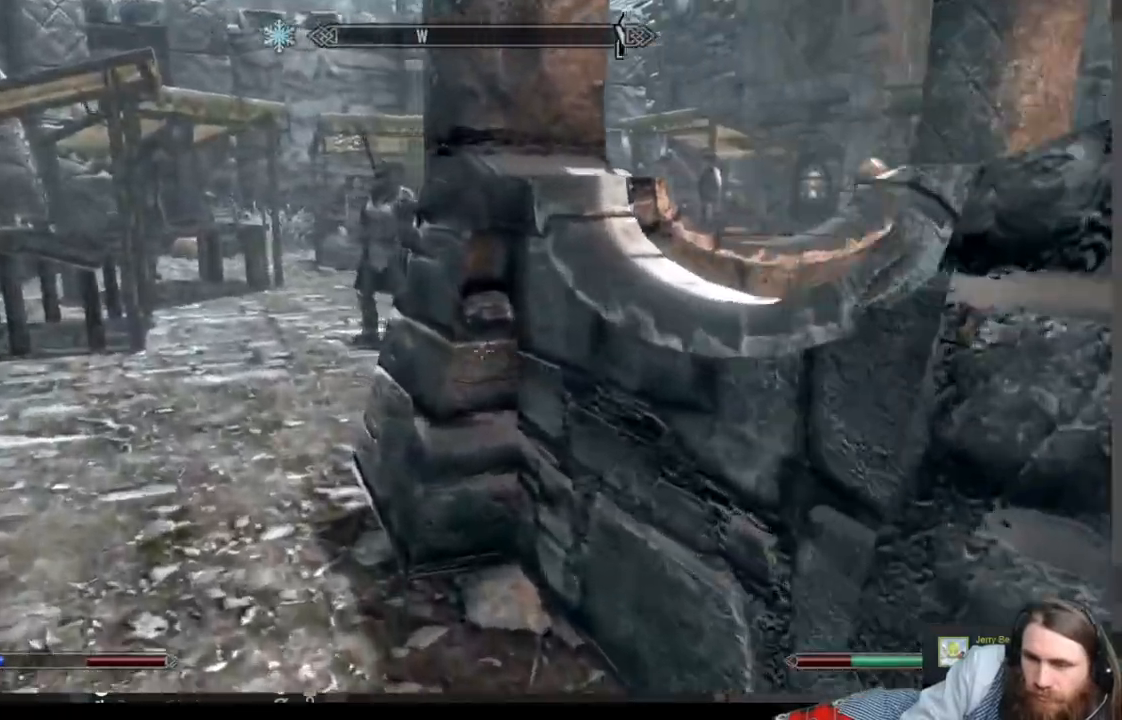
{"buttons": [], "left_stick": "up-left", "right_stick": "right", "events": []}
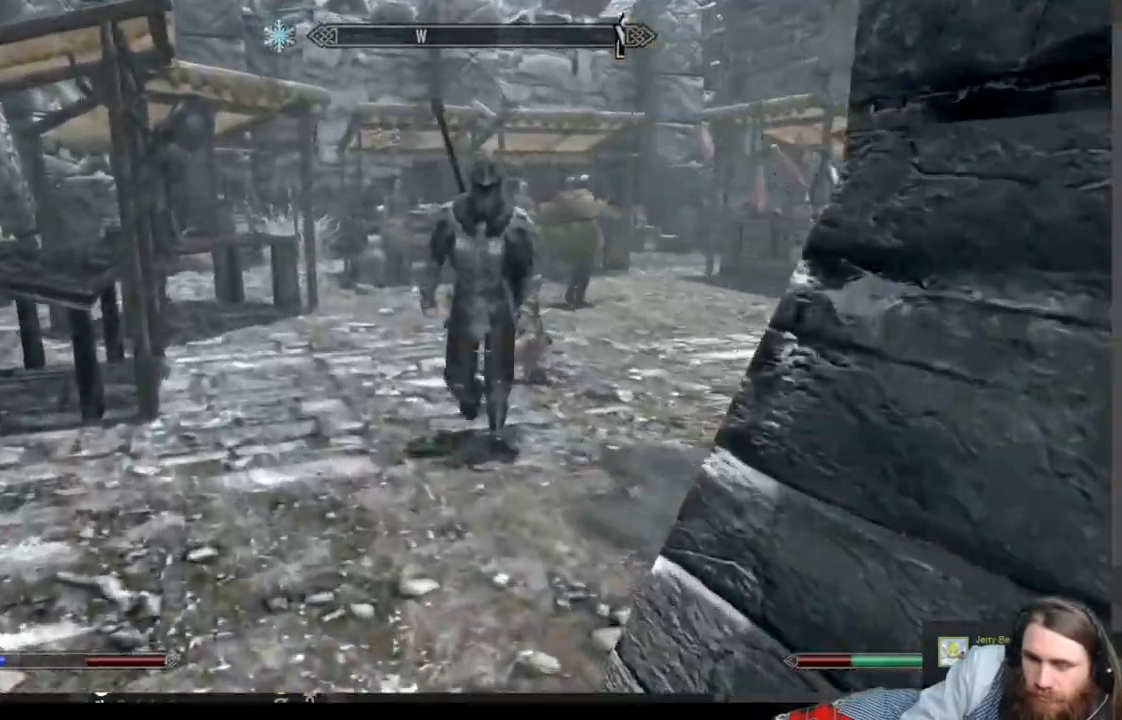
{"buttons": [], "left_stick": "center", "right_stick": "center", "events": [[267, "Y", "down"], [283, "left_stick", "center"], [300, "right_stick", "center"], [433, "Y", "up"]]}
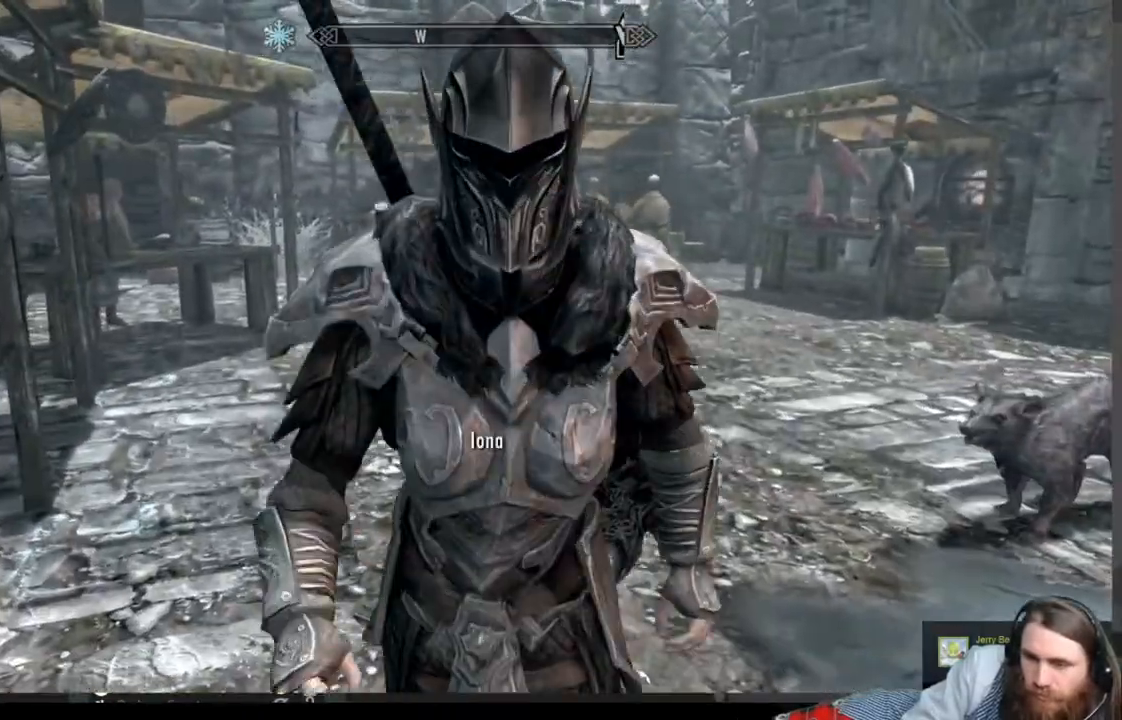
{"buttons": [], "left_stick": "center", "right_stick": "center", "events": [[233, "Y", "down"], [383, "Y", "up"]]}
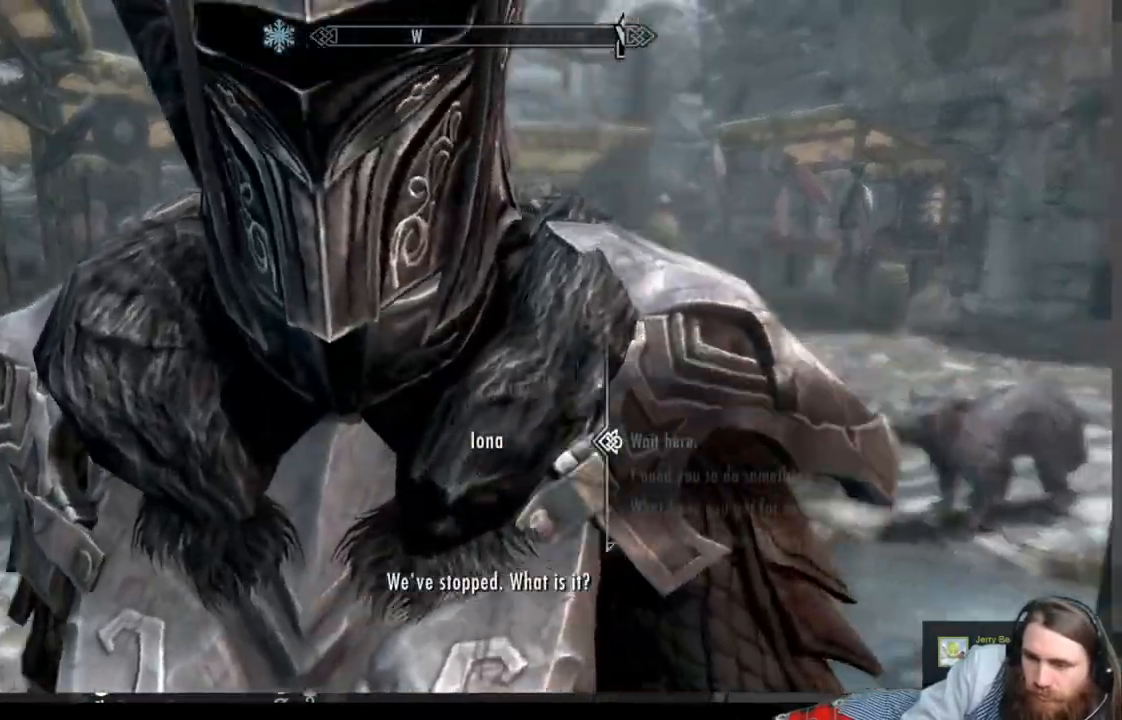
{"buttons": [], "left_stick": "center", "right_stick": "center", "events": [[167, "DPAD_DOWN", "down"], [300, "DPAD_DOWN", "up"], [367, "DPAD_DOWN", "down"], [467, "DPAD_DOWN", "up"]]}
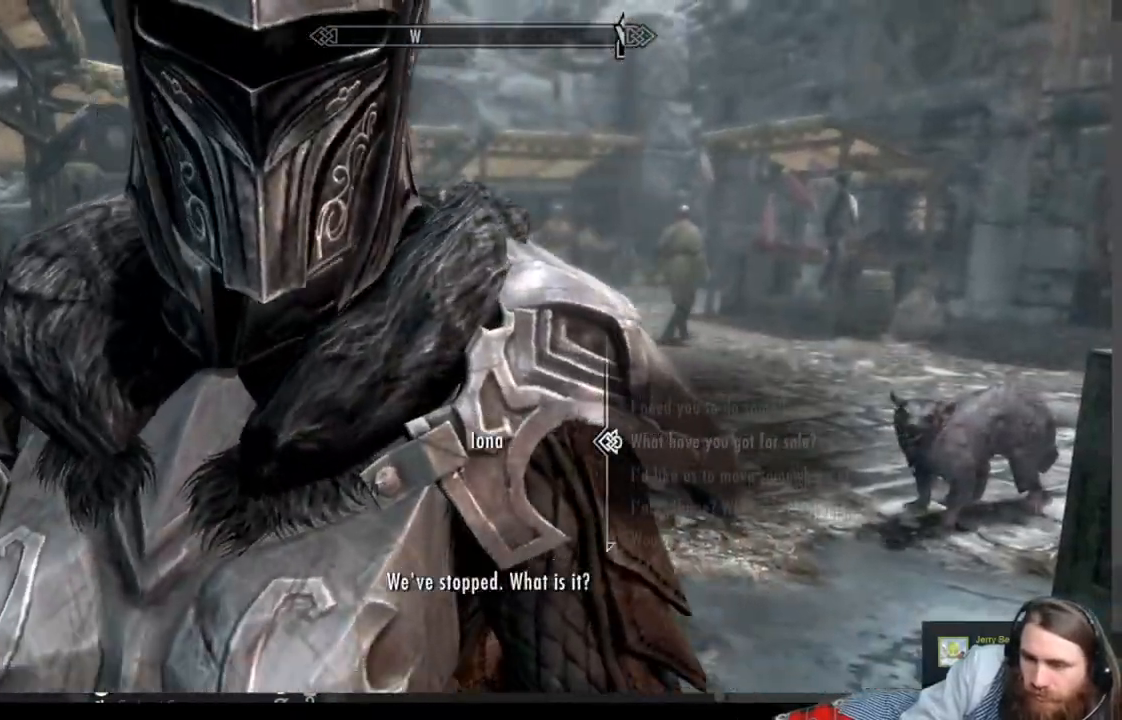
{"buttons": [], "left_stick": "center", "right_stick": "center", "events": [[50, "DPAD_DOWN", "down"], [117, "DPAD_DOWN", "up"], [217, "DPAD_DOWN", "down"], [300, "DPAD_DOWN", "up"], [383, "DPAD_DOWN", "down"], [483, "DPAD_DOWN", "up"]]}
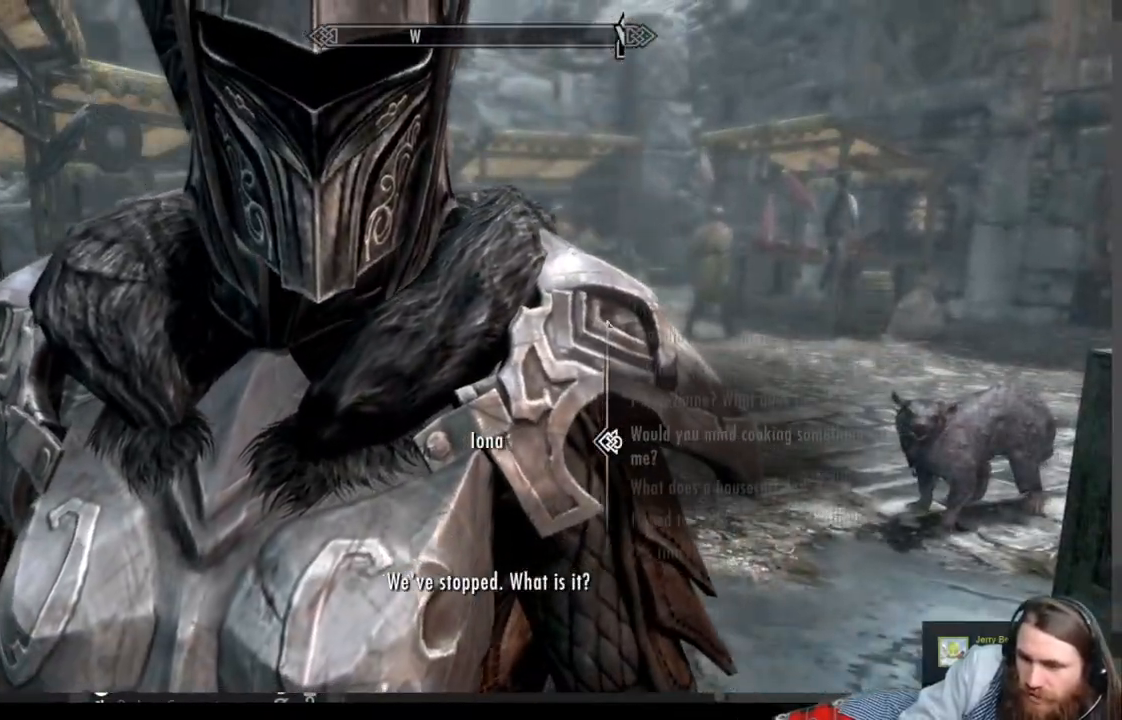
{"buttons": ["DPAD_DOWN"], "left_stick": "center", "right_stick": "center", "events": [[67, "DPAD_DOWN", "down"], [167, "DPAD_DOWN", "up"], [250, "DPAD_DOWN", "down"], [350, "DPAD_DOWN", "up"], [450, "DPAD_DOWN", "down"]]}
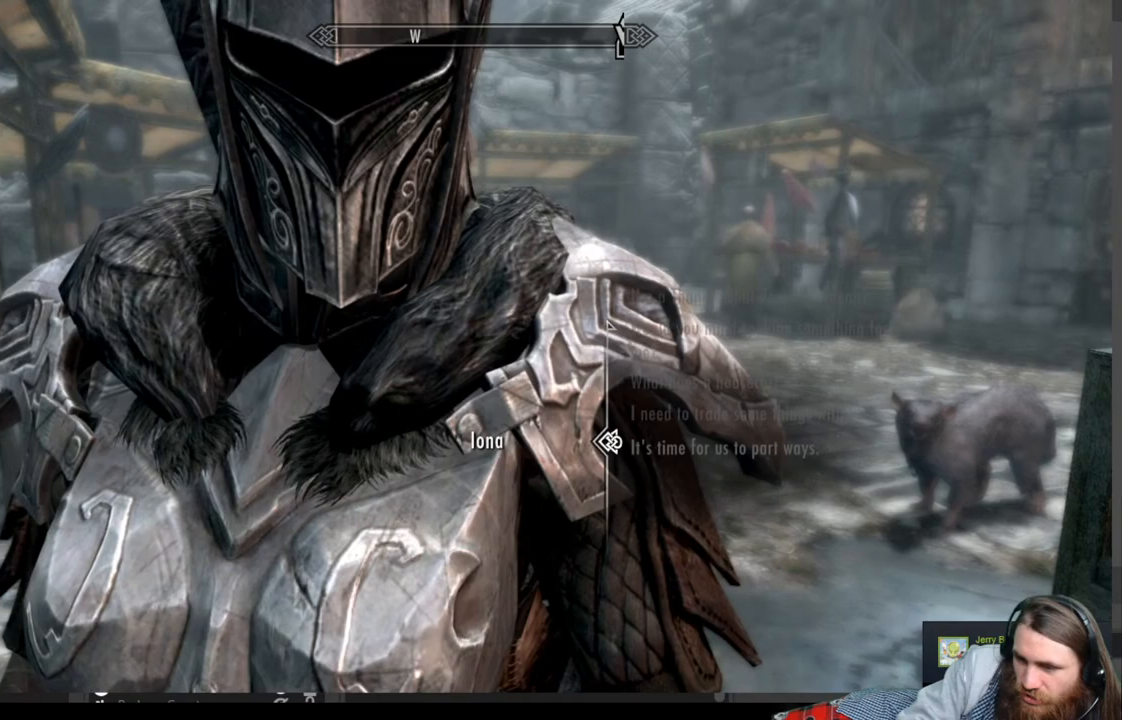
{"buttons": [], "left_stick": "center", "right_stick": "center", "events": [[50, "DPAD_DOWN", "up"], [200, "DPAD_UP", "down"], [333, "DPAD_UP", "up"], [367, "A", "down"], [500, "A", "up"]]}
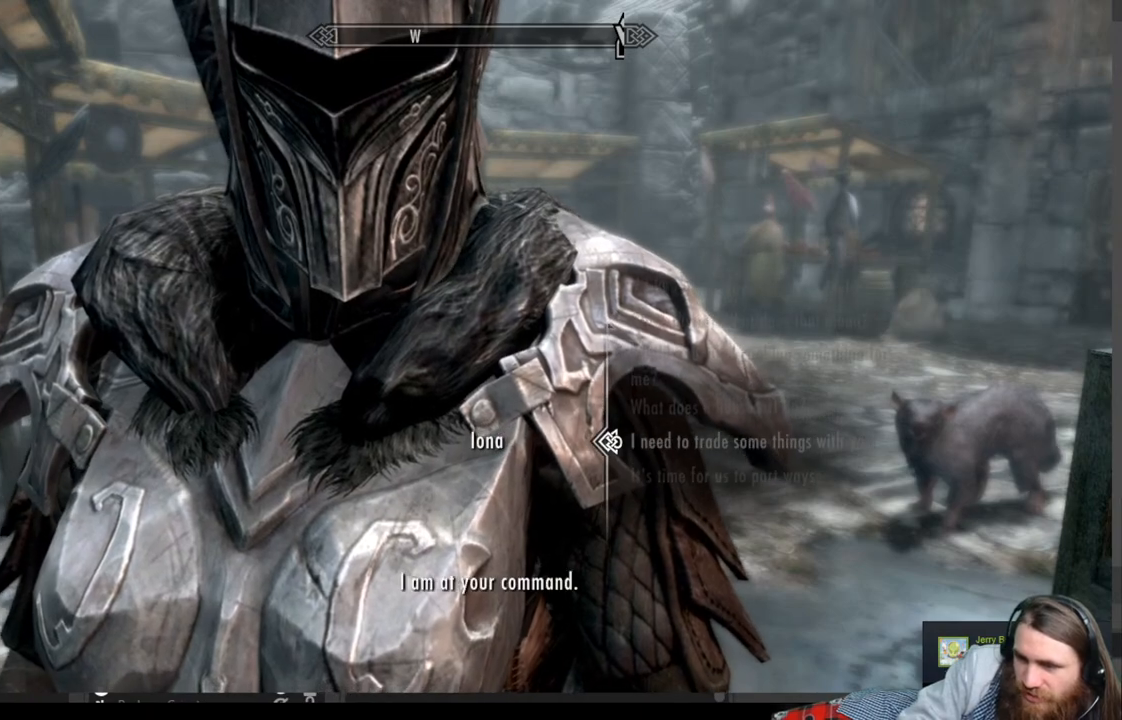
{"buttons": [], "left_stick": "center", "right_stick": "center", "events": []}
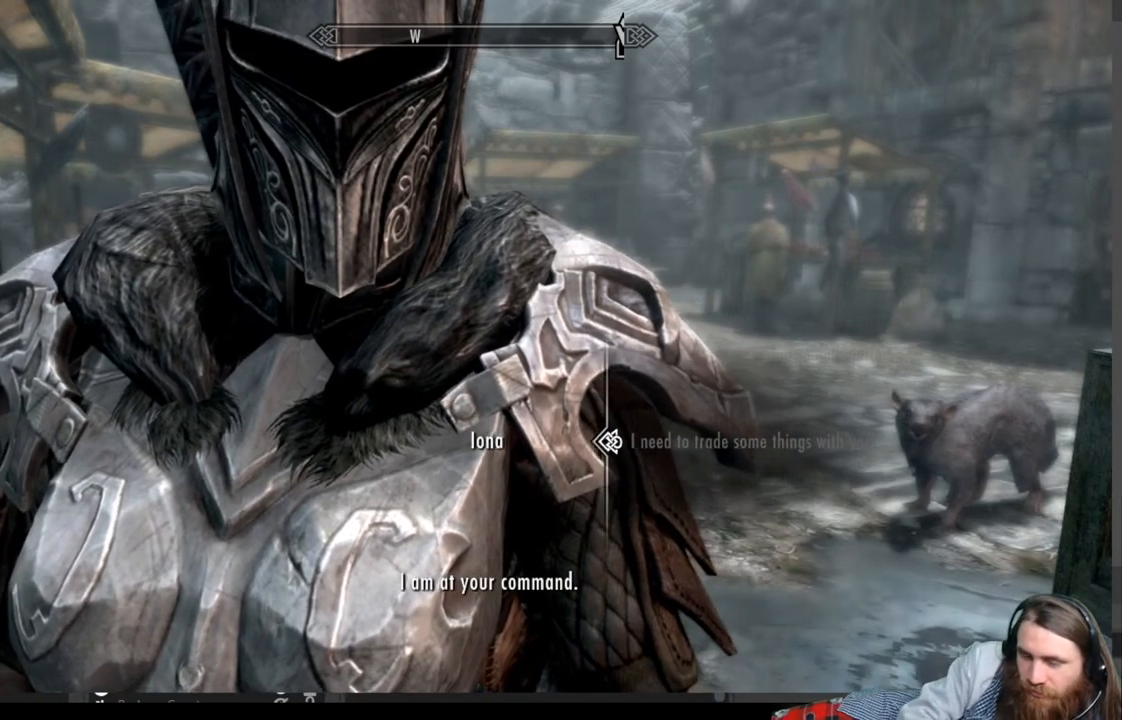
{"buttons": [], "left_stick": "center", "right_stick": "center", "events": [[183, "A", "down"], [367, "A", "up"]]}
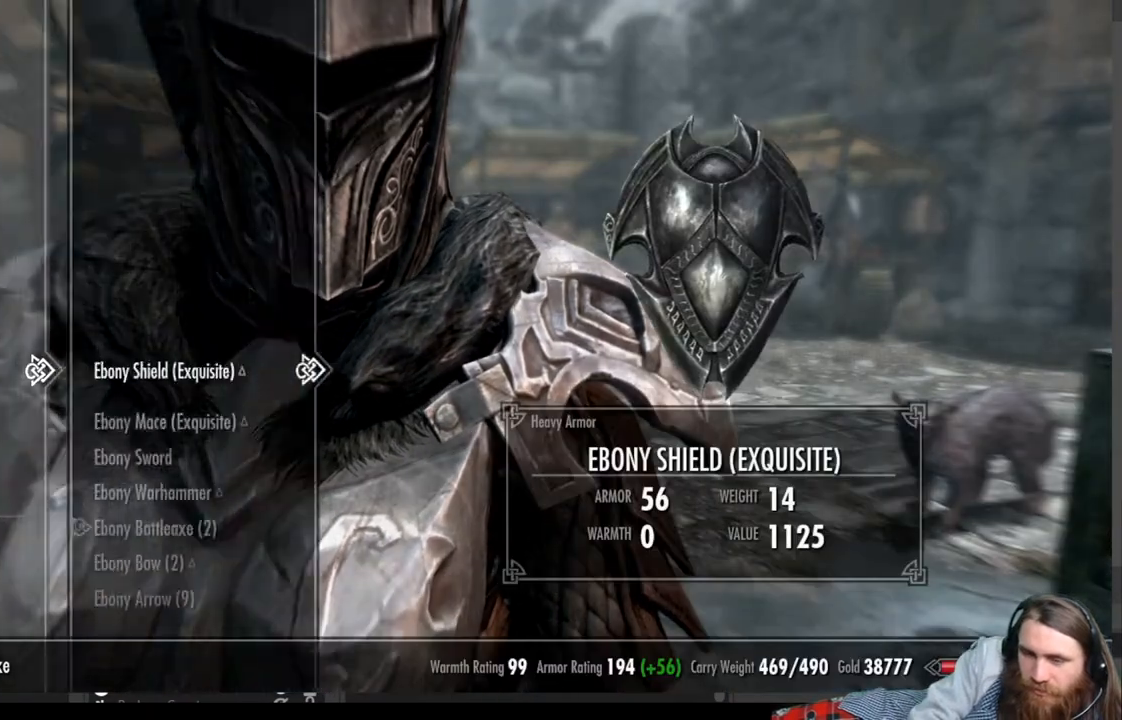
{"buttons": [], "left_stick": "center", "right_stick": "center", "events": []}
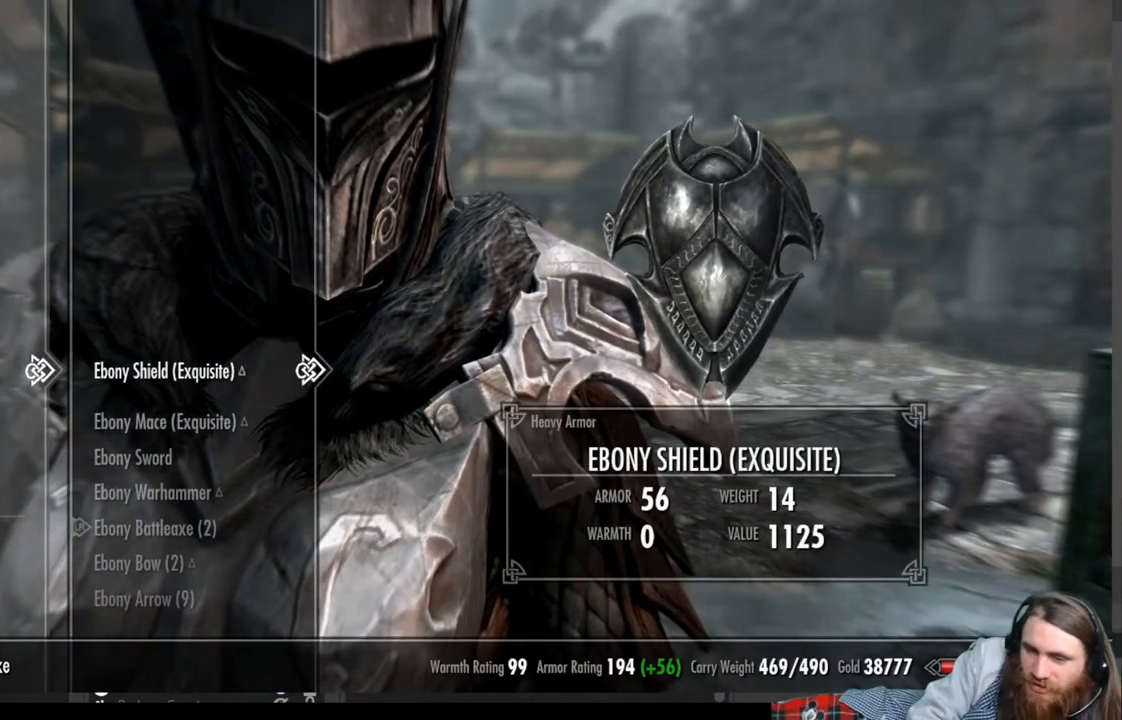
{"buttons": [], "left_stick": "center", "right_stick": "center", "events": []}
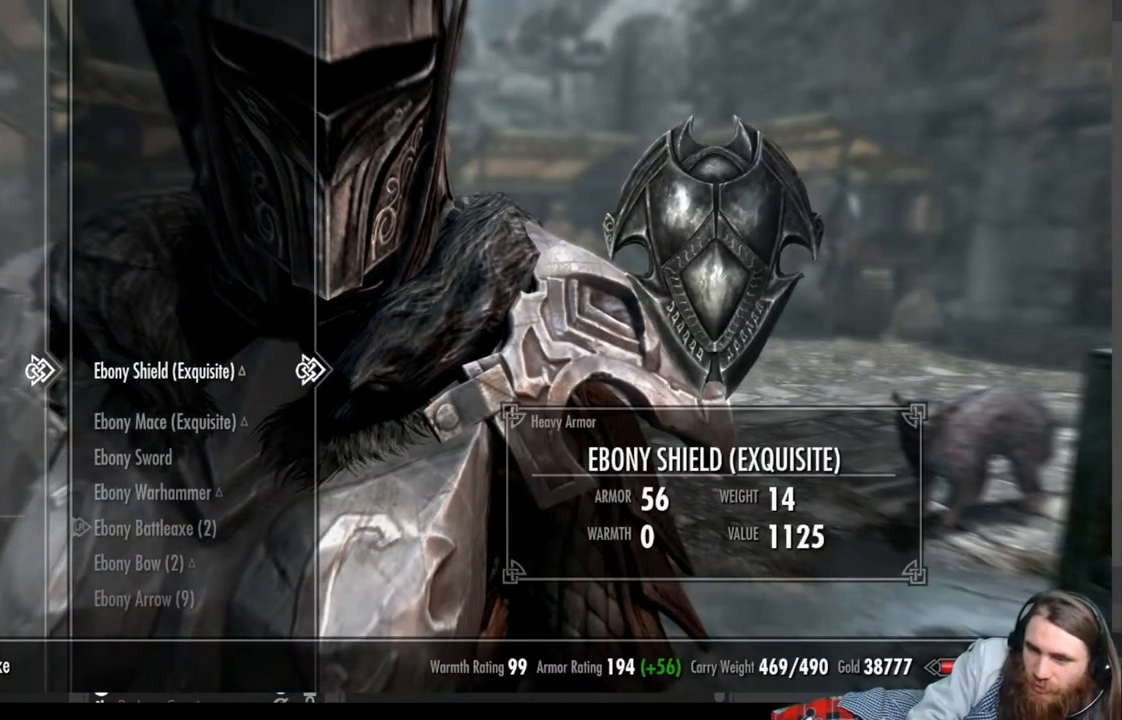
{"buttons": ["DPAD_DOWN"], "left_stick": "center", "right_stick": "center", "events": [[417, "DPAD_DOWN", "down"]]}
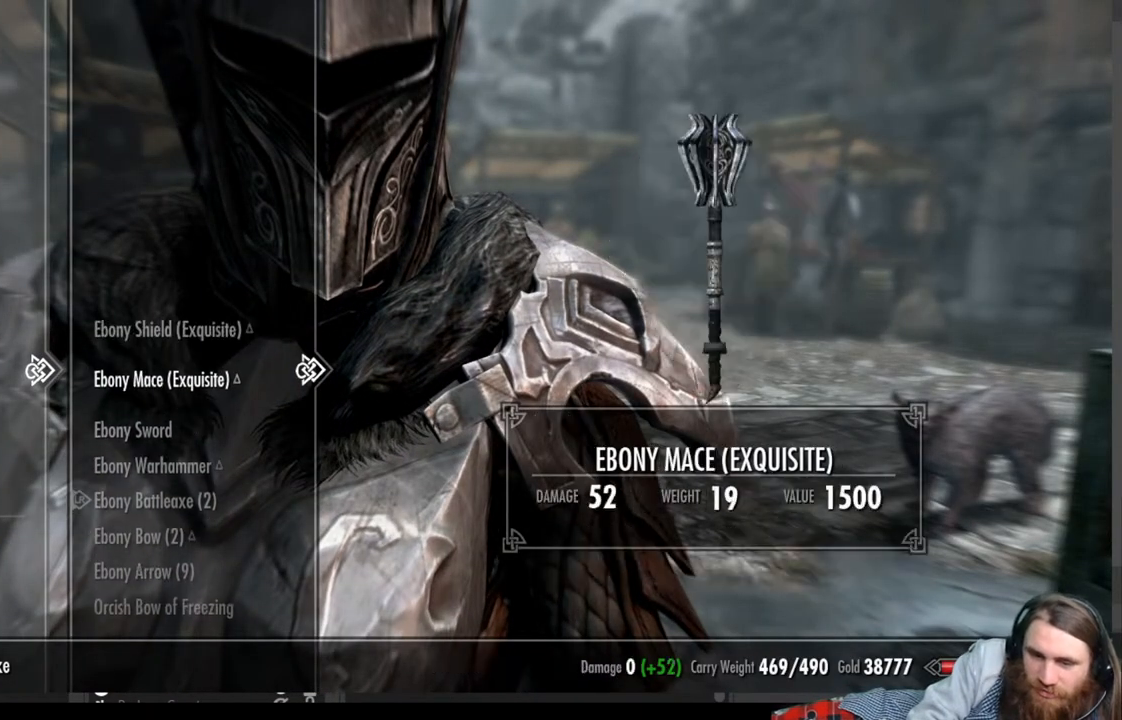
{"buttons": ["DPAD_DOWN"], "left_stick": "center", "right_stick": "center", "events": [[17, "DPAD_DOWN", "up"], [133, "DPAD_DOWN", "down"], [233, "DPAD_DOWN", "up"], [300, "DPAD_DOWN", "down"]]}
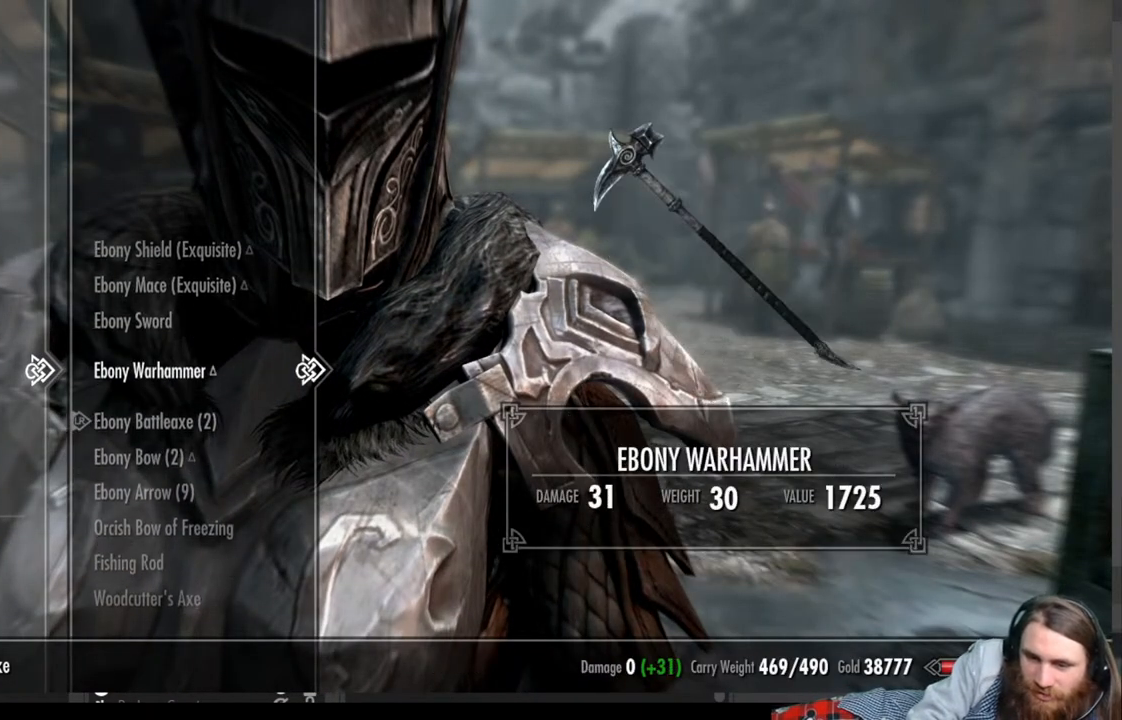
{"buttons": [], "left_stick": "center", "right_stick": "center", "events": [[500, "DPAD_DOWN", "up"]]}
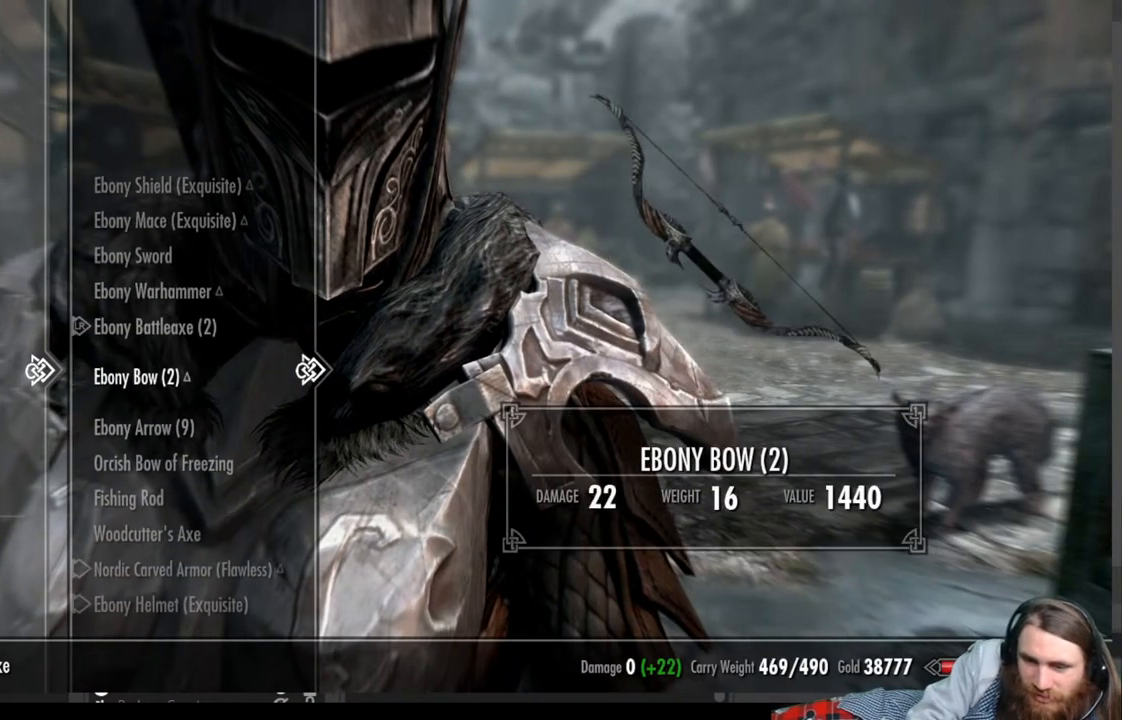
{"buttons": ["DPAD_DOWN"], "left_stick": "center", "right_stick": "center", "events": [[150, "DPAD_LEFT", "down"], [267, "DPAD_LEFT", "up"], [400, "DPAD_DOWN", "down"]]}
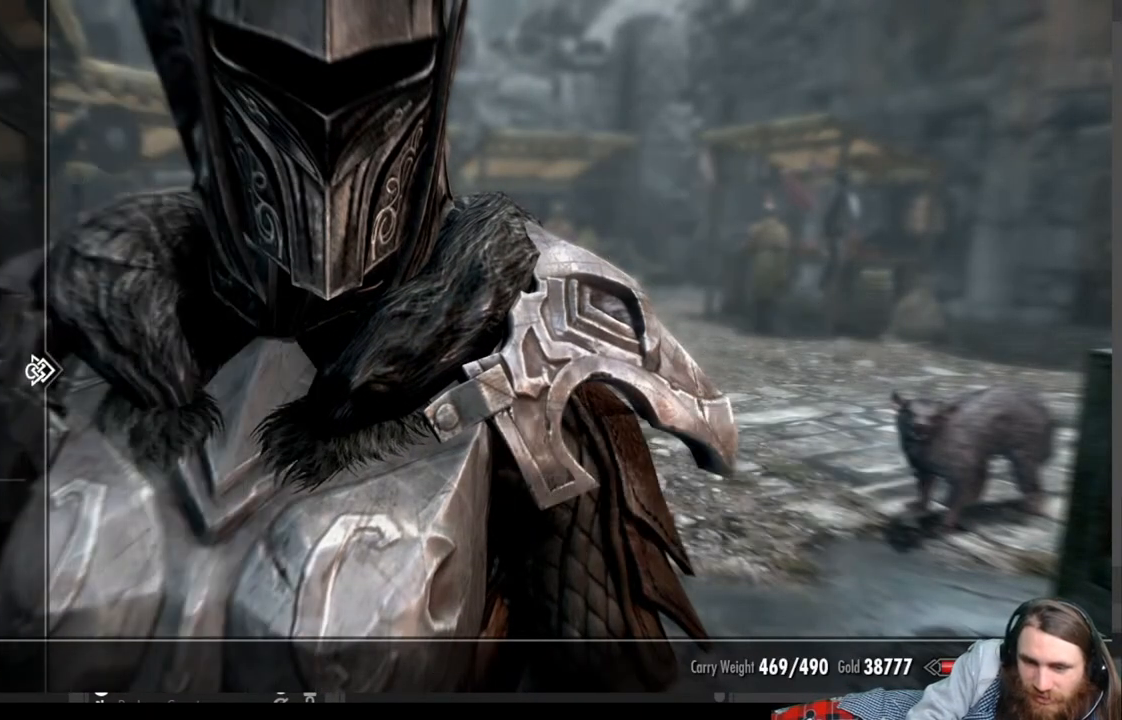
{"buttons": ["DPAD_DOWN"], "left_stick": "center", "right_stick": "center", "events": []}
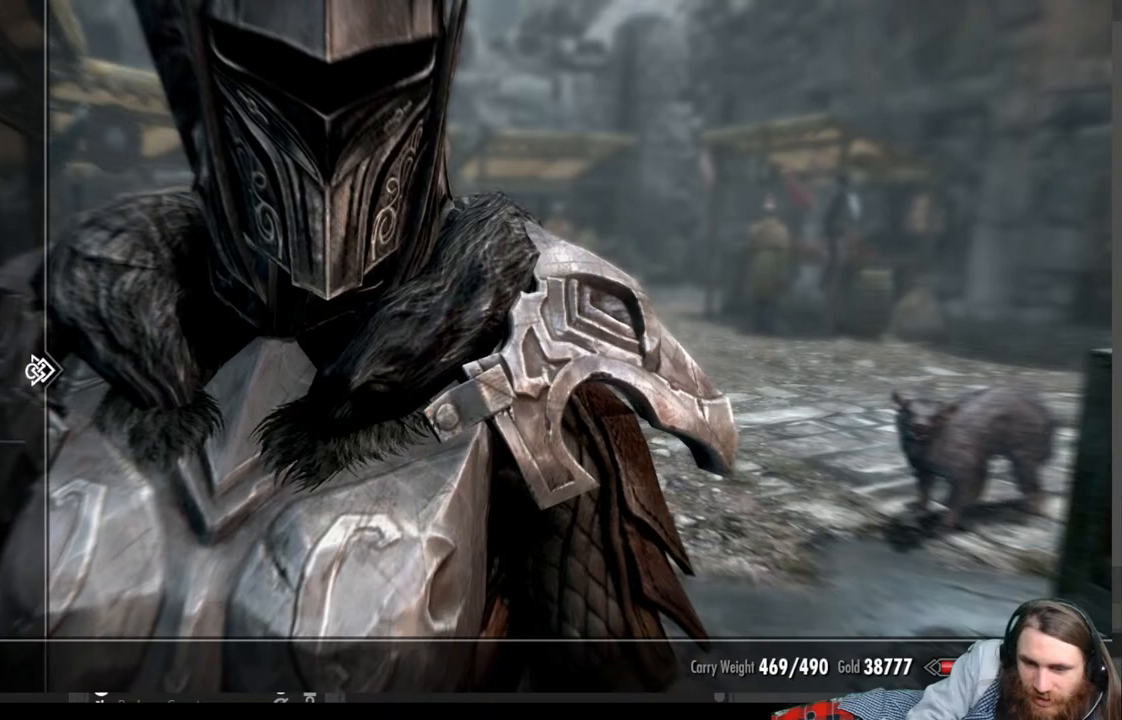
{"buttons": ["DPAD_DOWN"], "left_stick": "center", "right_stick": "center", "events": [[233, "DPAD_DOWN", "up"], [400, "DPAD_DOWN", "down"]]}
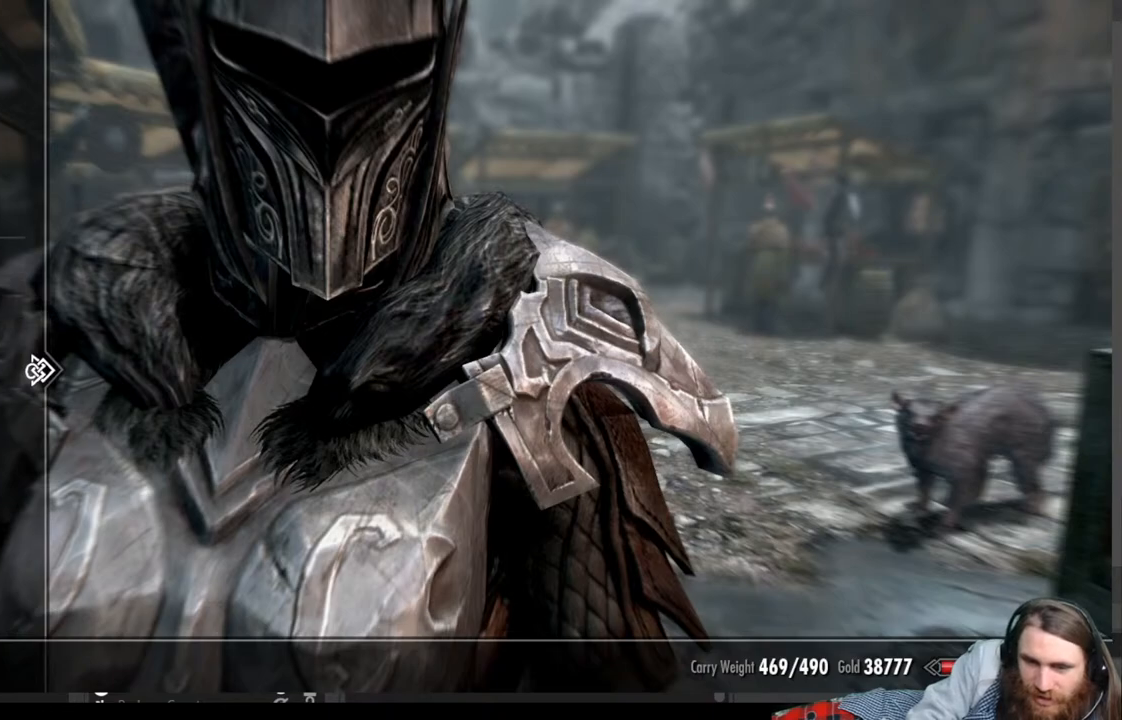
{"buttons": ["DPAD_DOWN"], "left_stick": "center", "right_stick": "center", "events": [[17, "DPAD_DOWN", "up"], [133, "DPAD_RIGHT", "down"], [233, "DPAD_RIGHT", "up"], [367, "DPAD_DOWN", "down"]]}
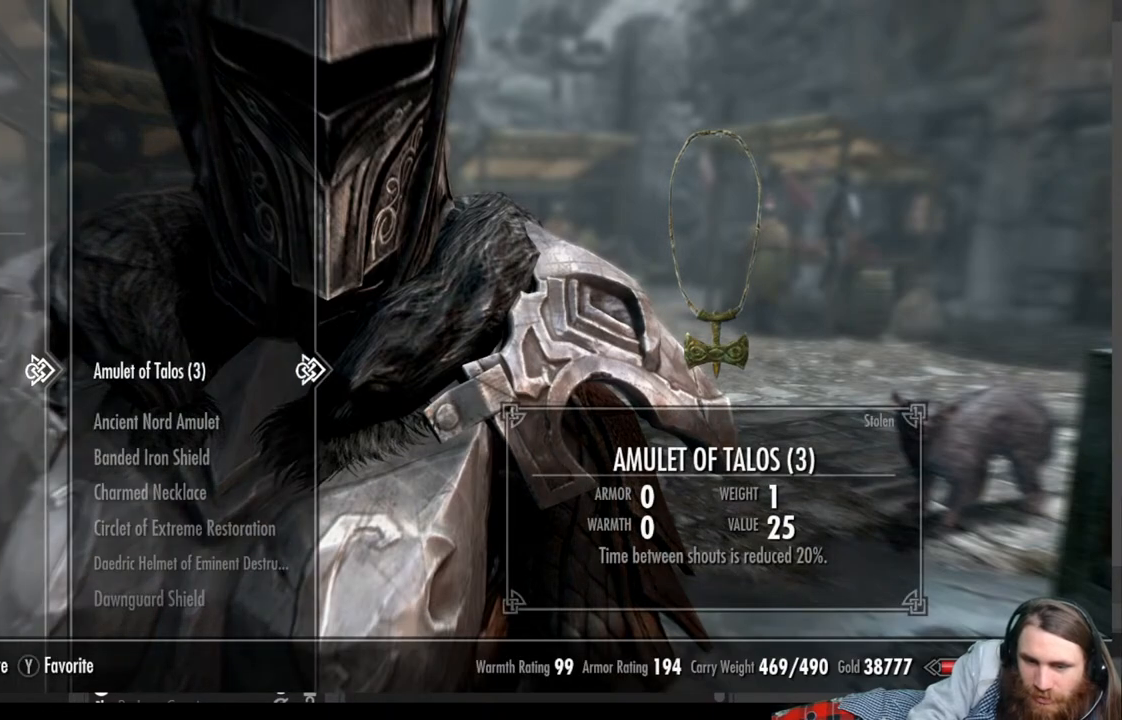
{"buttons": ["DPAD_DOWN"], "left_stick": "down", "right_stick": "center", "events": [[267, "left_stick", "down"], [383, "left_stick", "center"], [450, "left_stick", "down"]]}
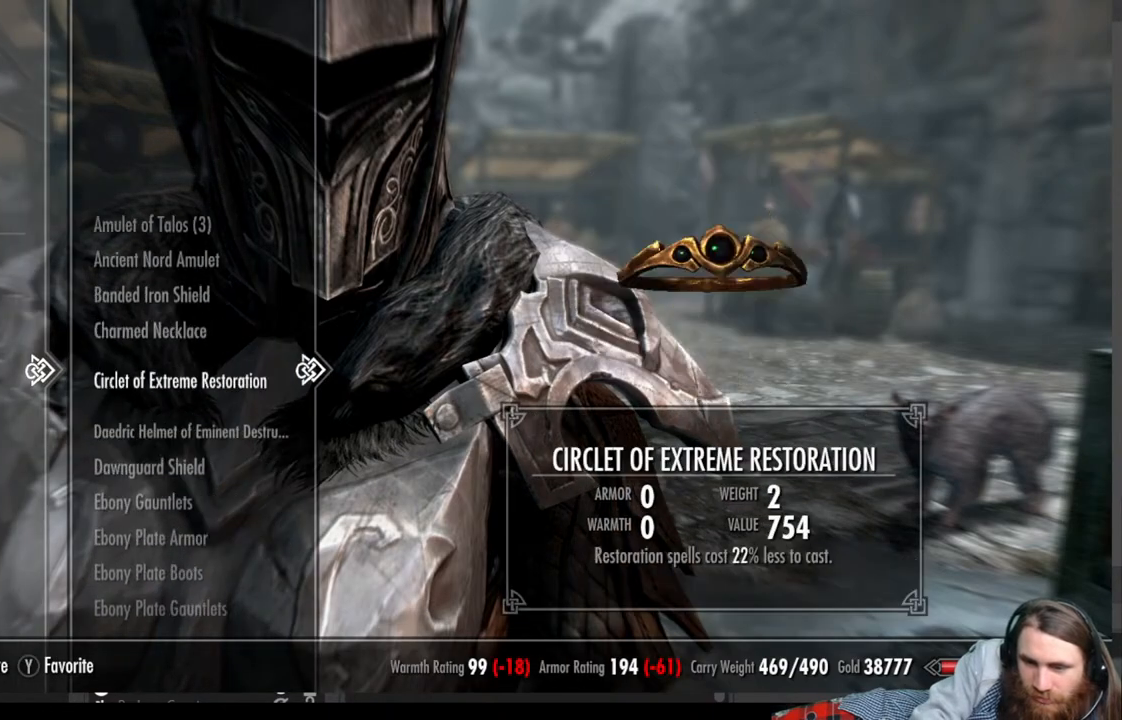
{"buttons": ["DPAD_DOWN"], "left_stick": "center", "right_stick": "center", "events": [[33, "left_stick", "center"], [100, "left_stick", "down"], [150, "left_stick", "center"], [217, "left_stick", "down"], [267, "left_stick", "center"], [317, "DPAD_DOWN", "up"], [500, "DPAD_DOWN", "down"]]}
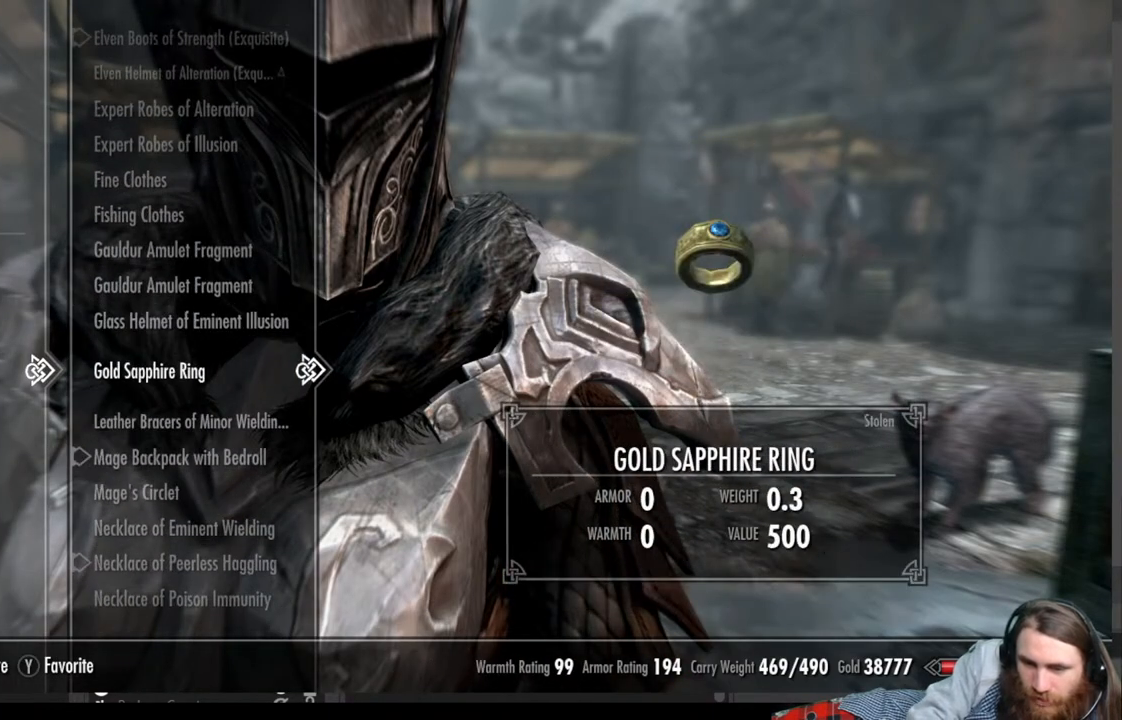
{"buttons": ["DPAD_DOWN"], "left_stick": "center", "right_stick": "center", "events": []}
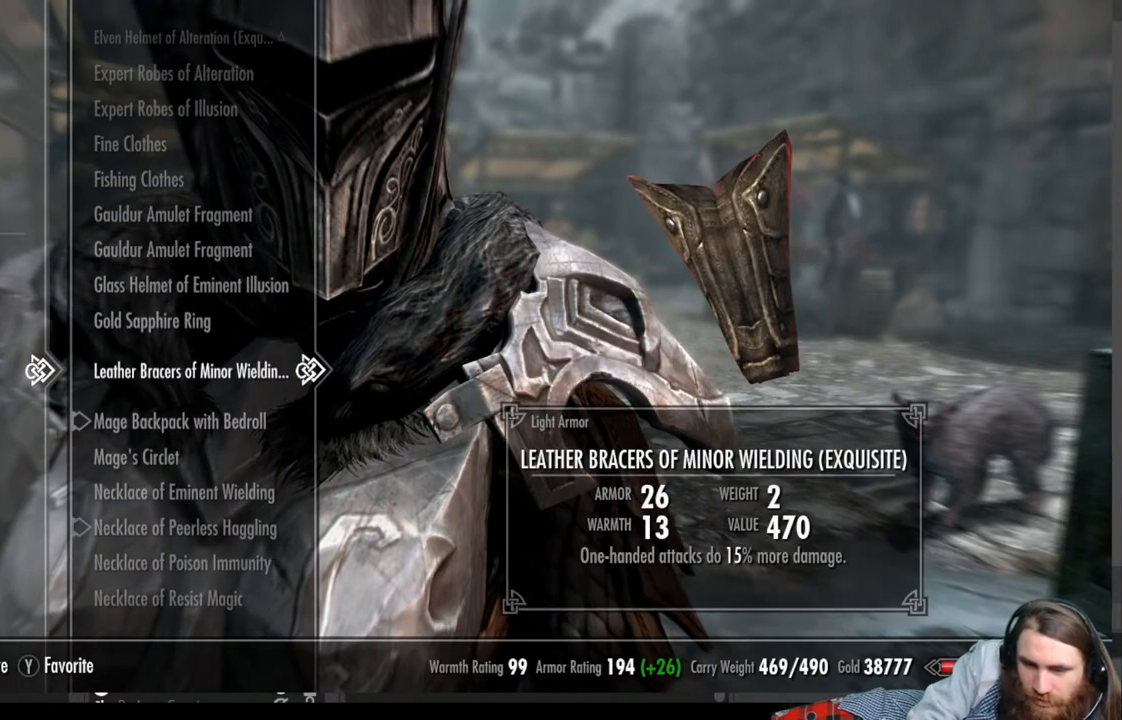
{"buttons": ["DPAD_DOWN"], "left_stick": "center", "right_stick": "center", "events": []}
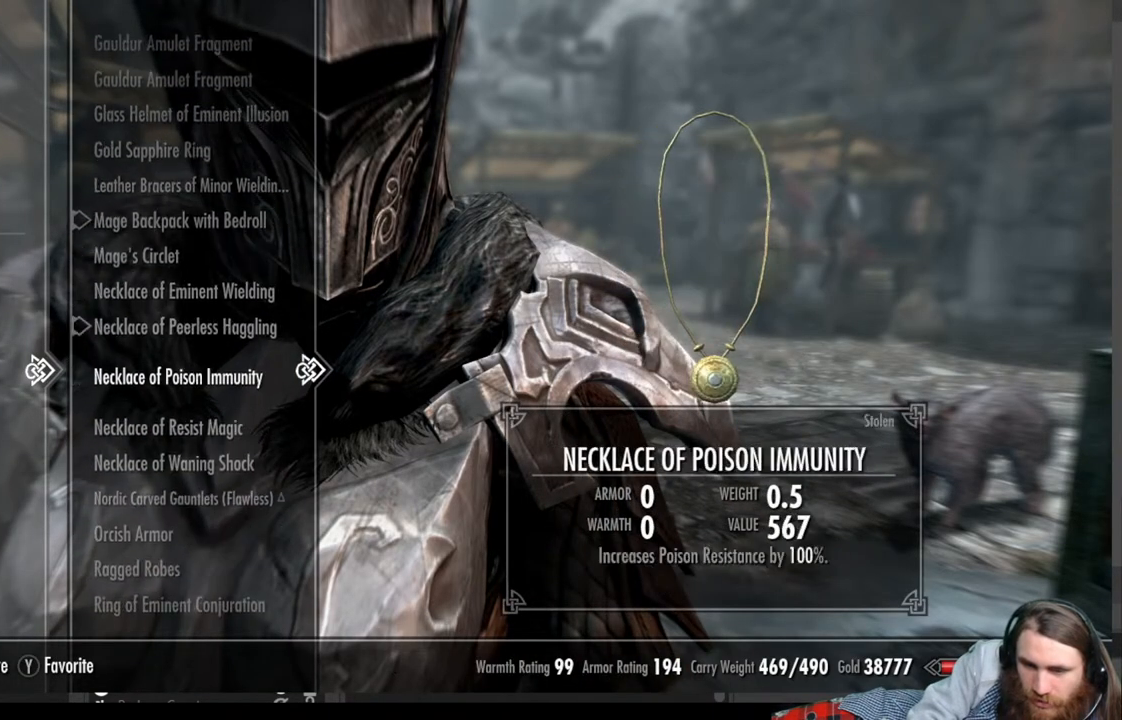
{"buttons": [], "left_stick": "center", "right_stick": "center", "events": [[233, "DPAD_DOWN", "up"]]}
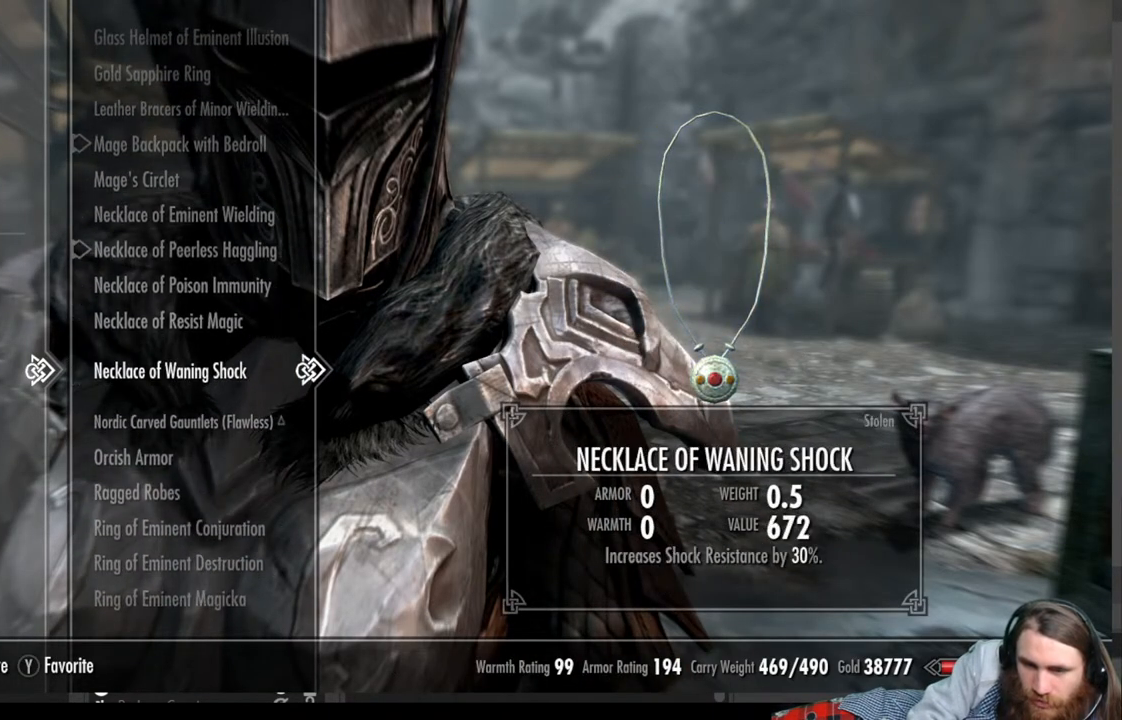
{"buttons": [], "left_stick": "center", "right_stick": "center", "events": [[33, "DPAD_DOWN", "down"], [183, "DPAD_DOWN", "up"]]}
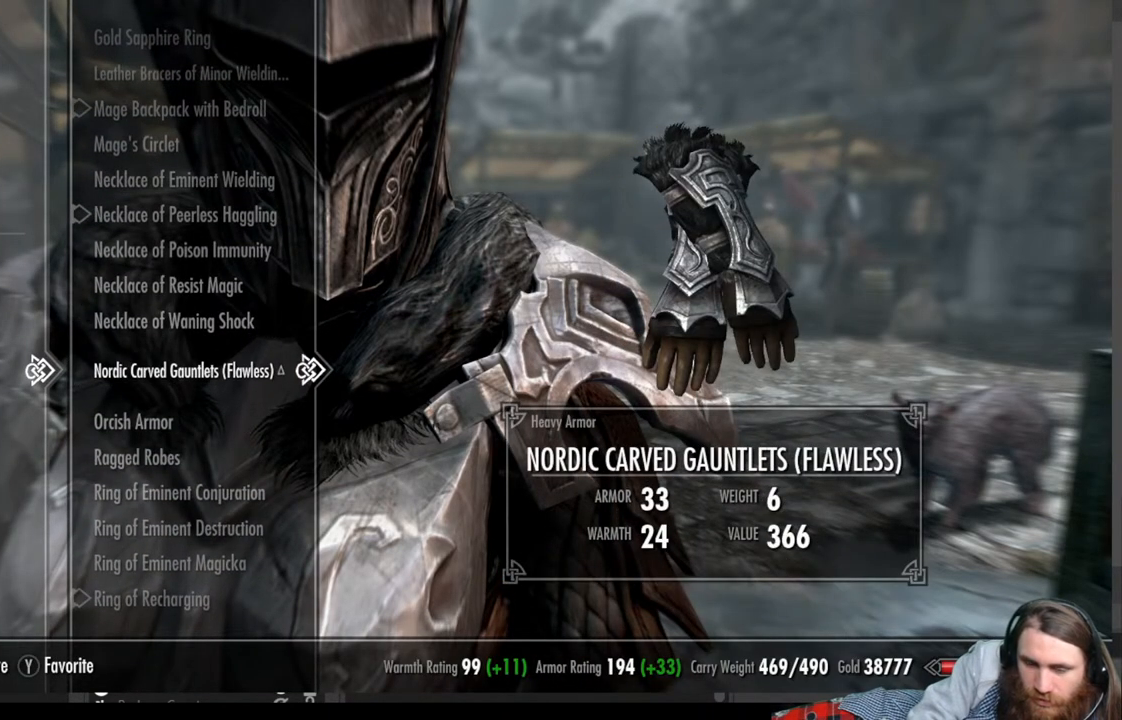
{"buttons": [], "left_stick": "center", "right_stick": "center", "events": []}